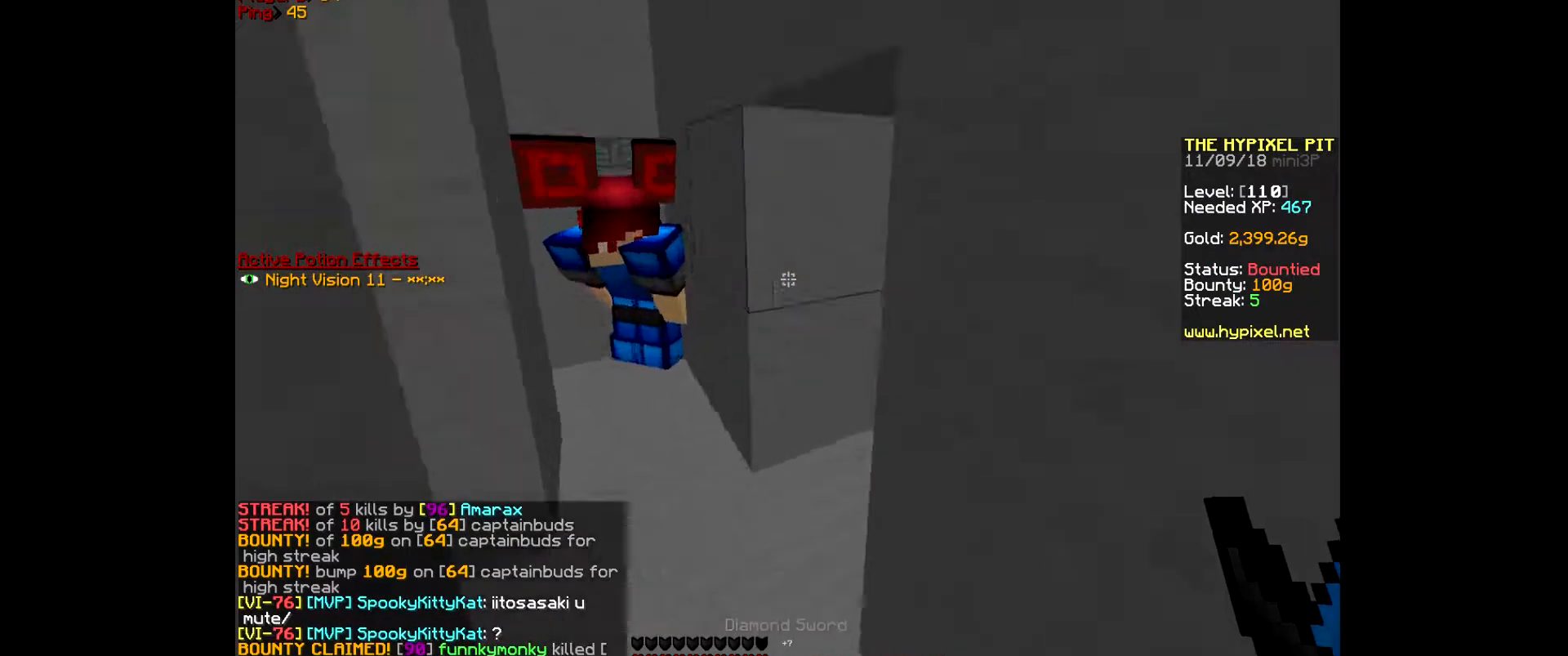
Gameplay with keyboard and mouse; each line is a JSON object with the keys and mouse buttons held at the frame after it. "events" lists presses ("down") and releases ("up") of "a", "d", "s", "w", "mouse_left" and "mouse_right" between this image and that frame as [ms after this image, input, new state], when the widget could be followed in between. "mouse_left", "mouse_right" = the "left", "right" buttons of the "mouse" list. No other keys are recorded. Fast repeated clicks can show as one long hold. Mouse movement is not recorded.
{"keys": ["a", "d", "w"], "mouse": [], "events": [[500, "d", "down"]]}
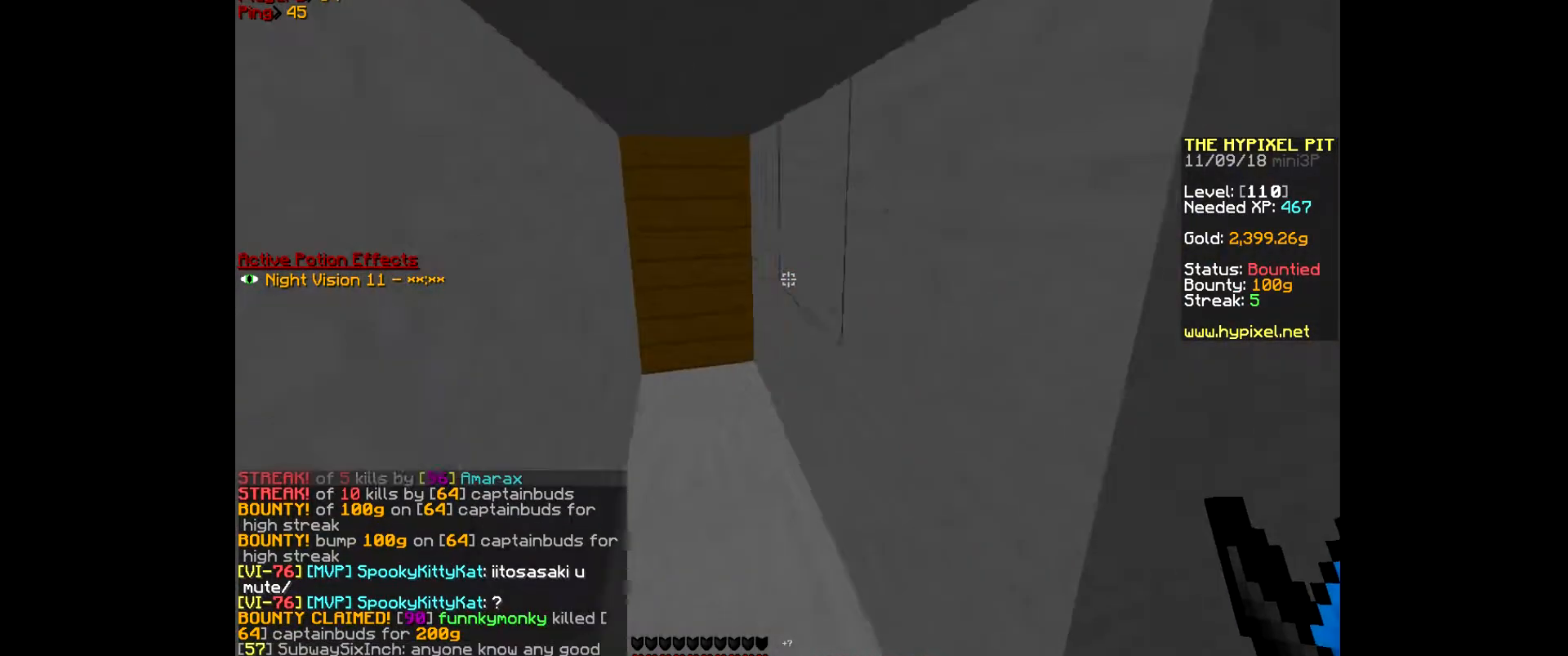
{"keys": ["a", "w"], "mouse": [], "events": [[67, "a", "up"], [300, "a", "down"], [333, "d", "up"]]}
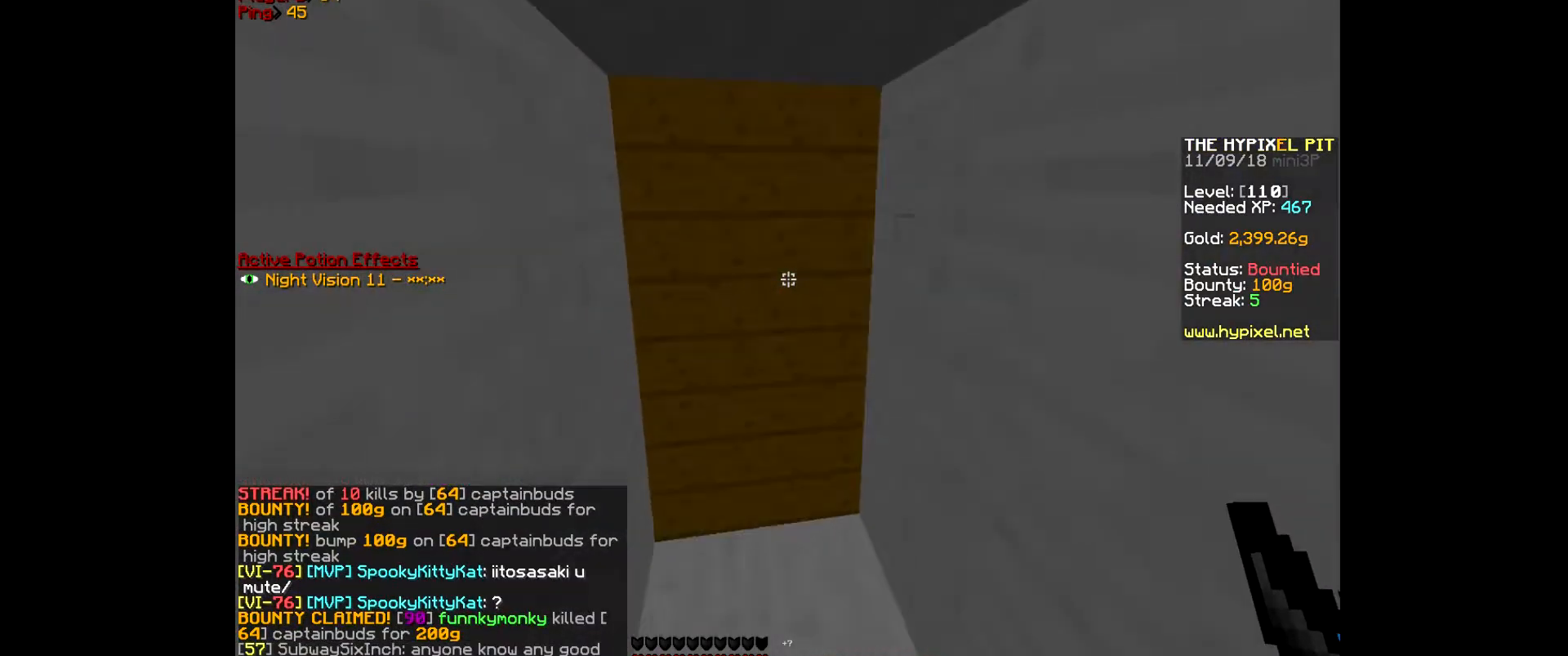
{"keys": ["w"], "mouse": [], "events": [[100, "a", "up"]]}
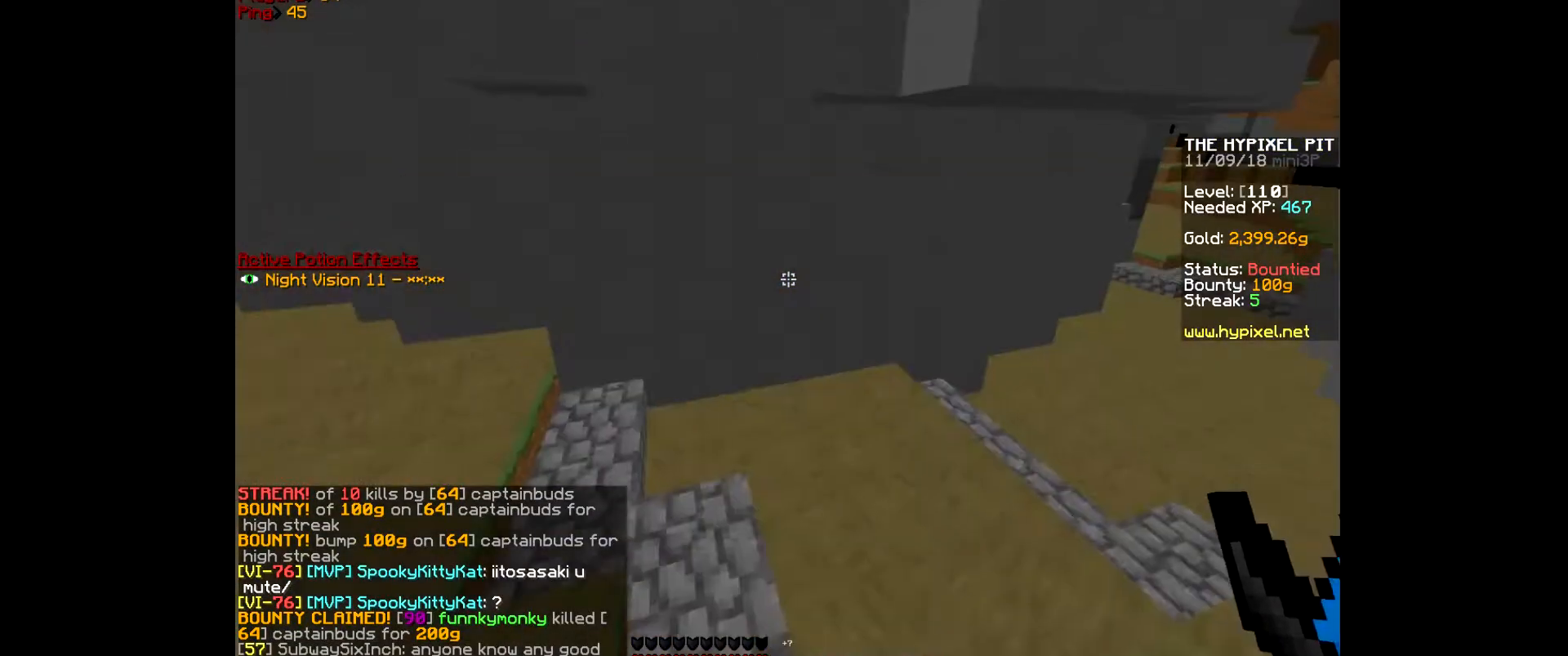
{"keys": ["d", "w"], "mouse": [], "events": [[267, "d", "down"]]}
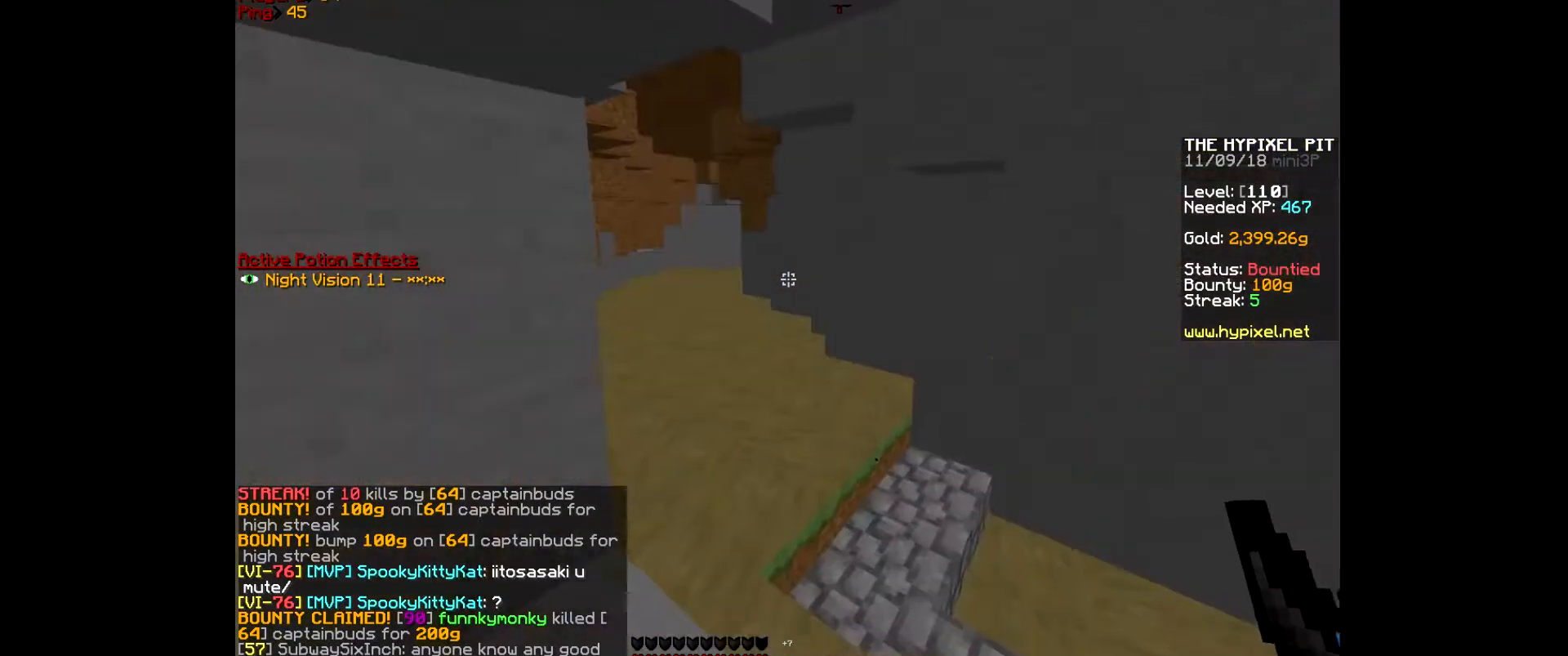
{"keys": ["w"], "mouse": [], "events": [[233, "d", "up"]]}
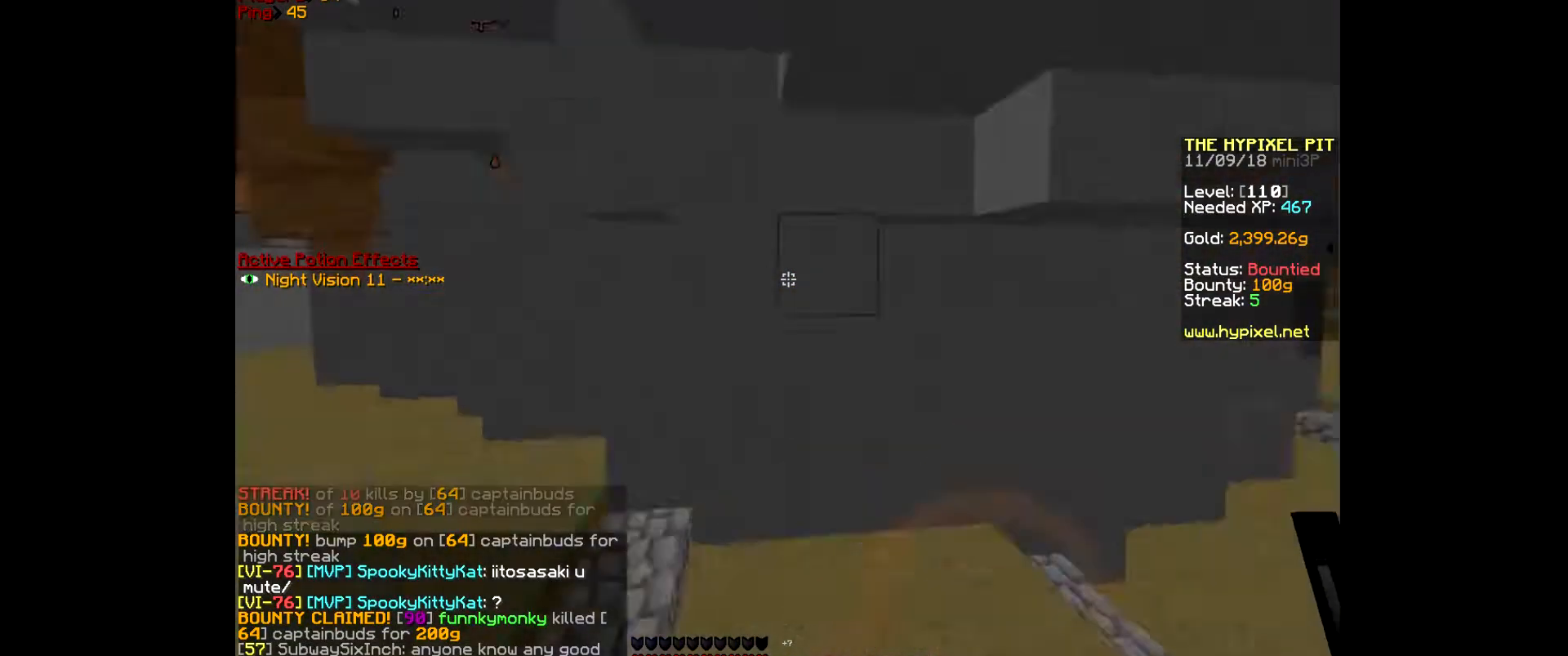
{"keys": [], "mouse": [], "events": [[100, "w", "up"]]}
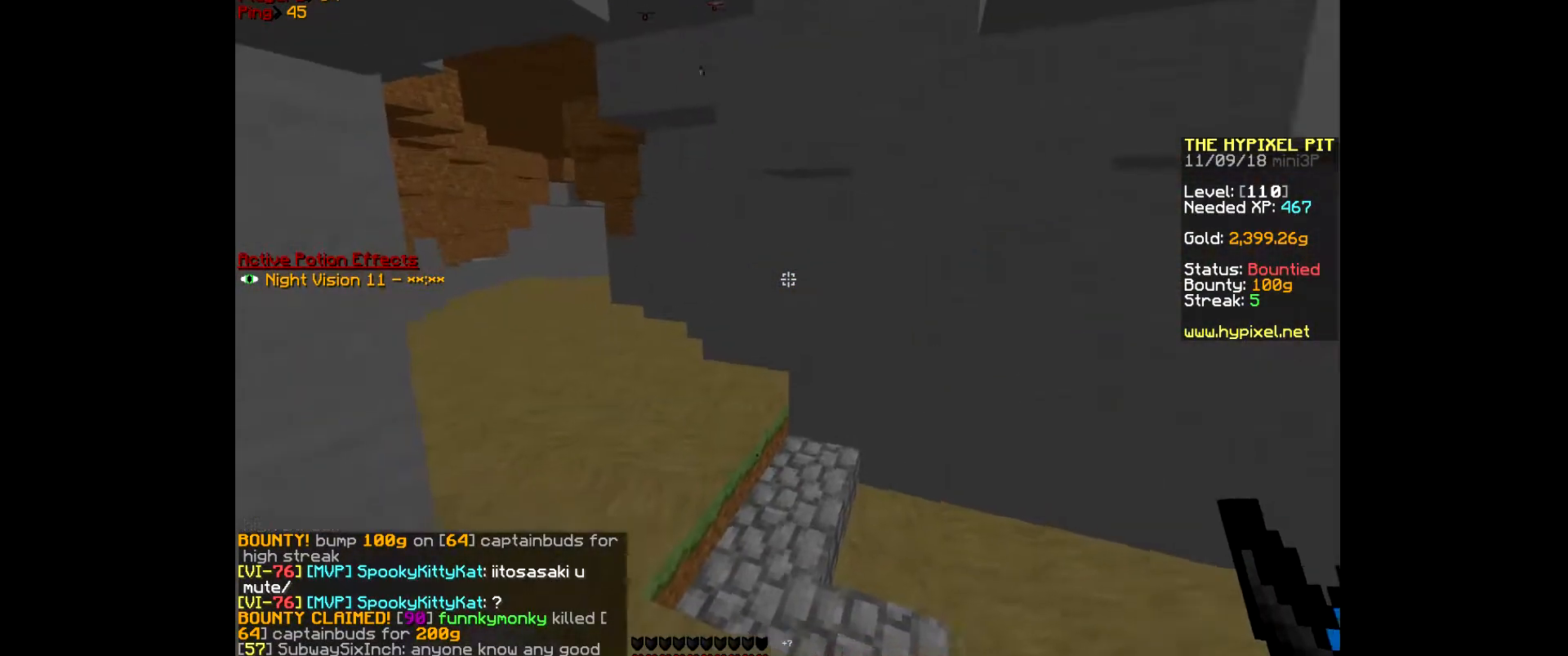
{"keys": ["s"], "mouse": [], "events": [[167, "s", "down"]]}
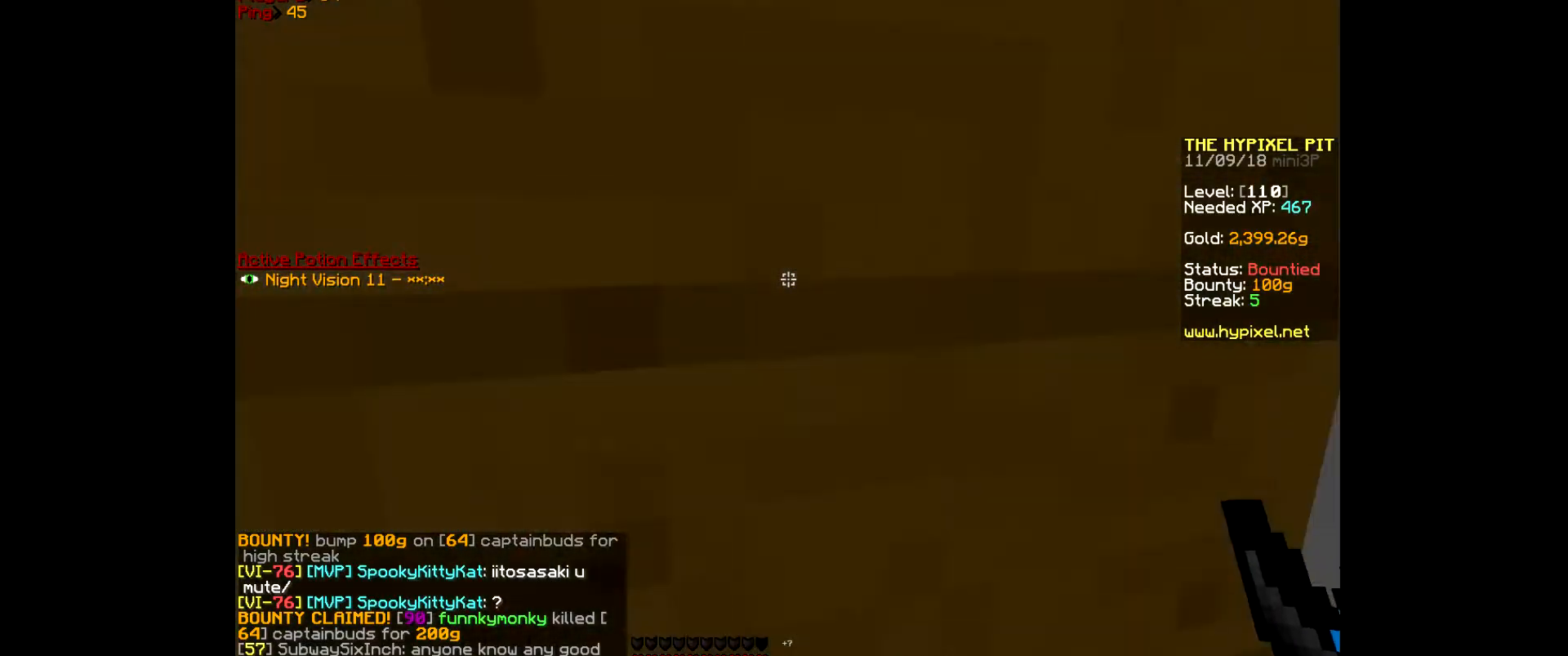
{"keys": ["d", "s", "w"], "mouse": [], "events": [[433, "d", "down"], [500, "w", "down"]]}
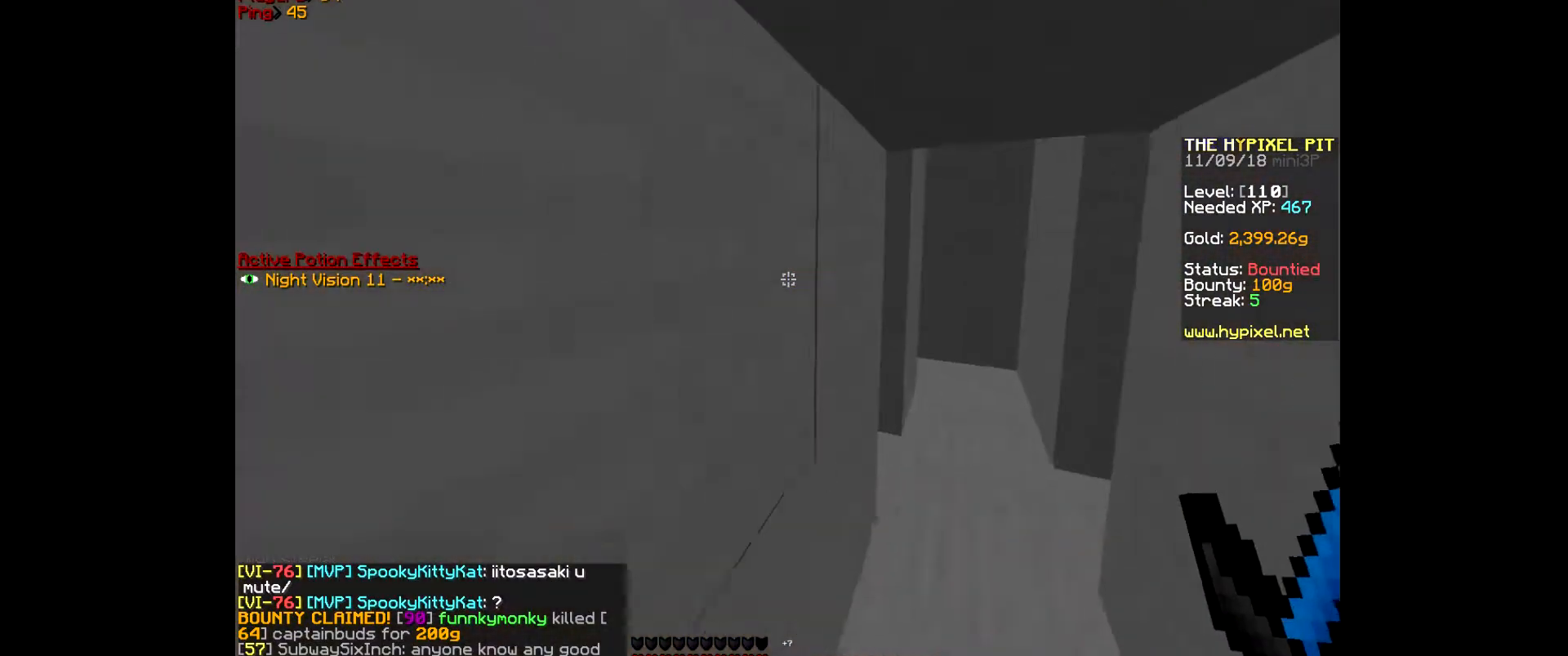
{"keys": ["a", "d", "w"], "mouse": [], "events": [[33, "s", "up"], [133, "d", "up"], [367, "d", "down"], [500, "a", "down"]]}
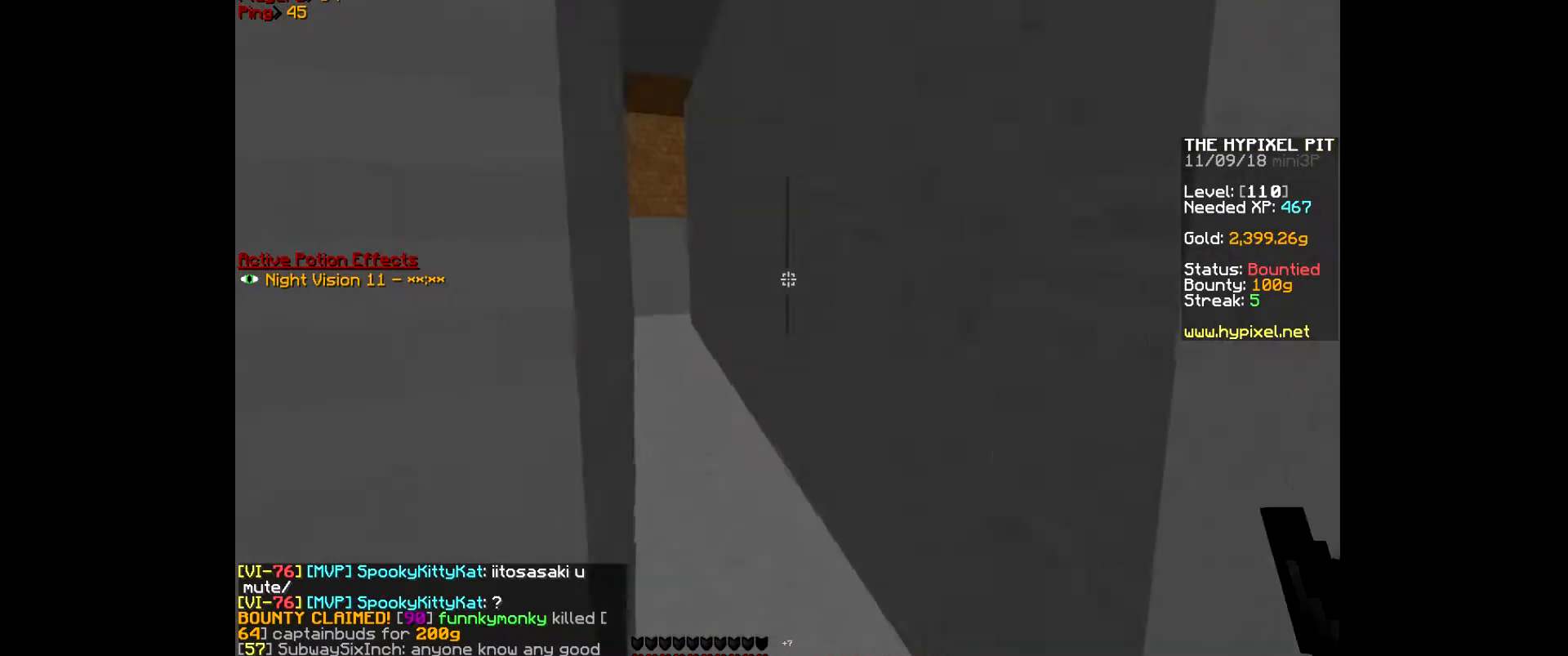
{"keys": ["w"], "mouse": [], "events": [[133, "d", "up"], [300, "a", "up"]]}
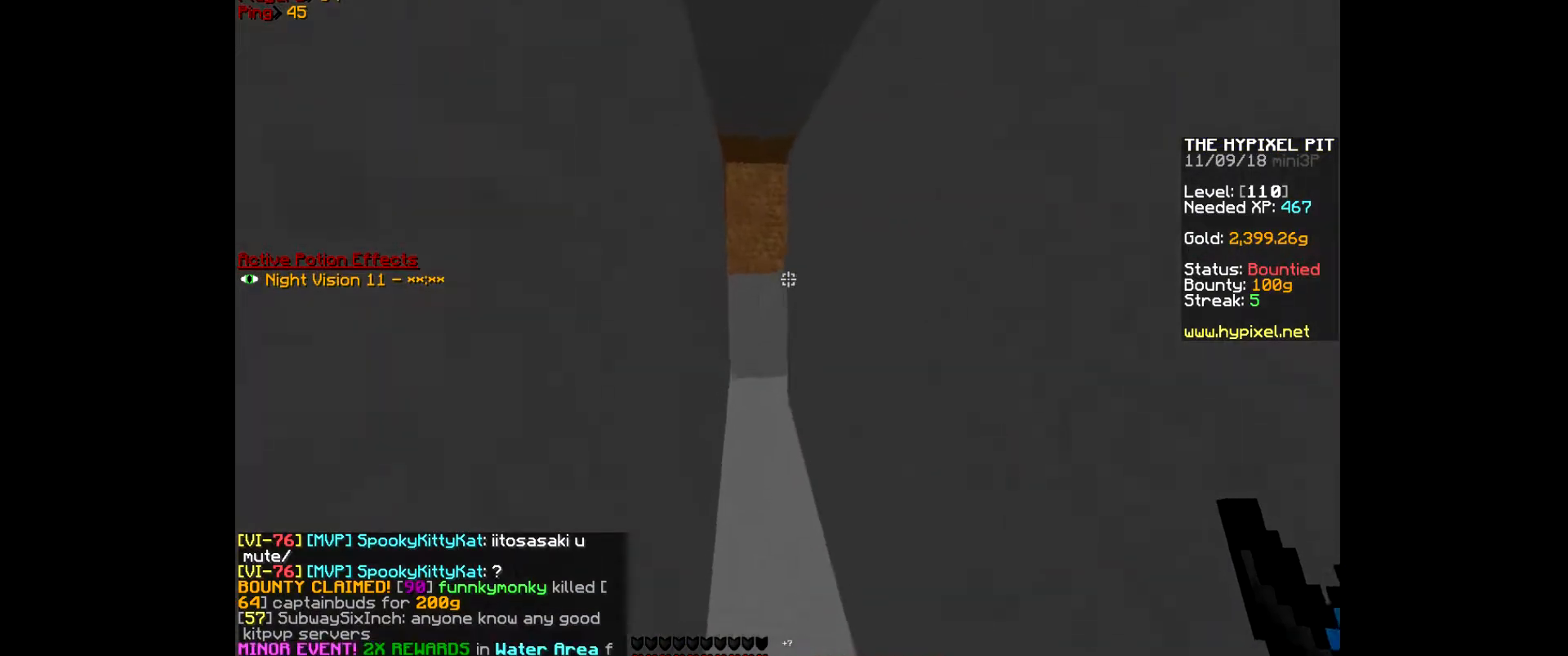
{"keys": ["w"], "mouse": [], "events": []}
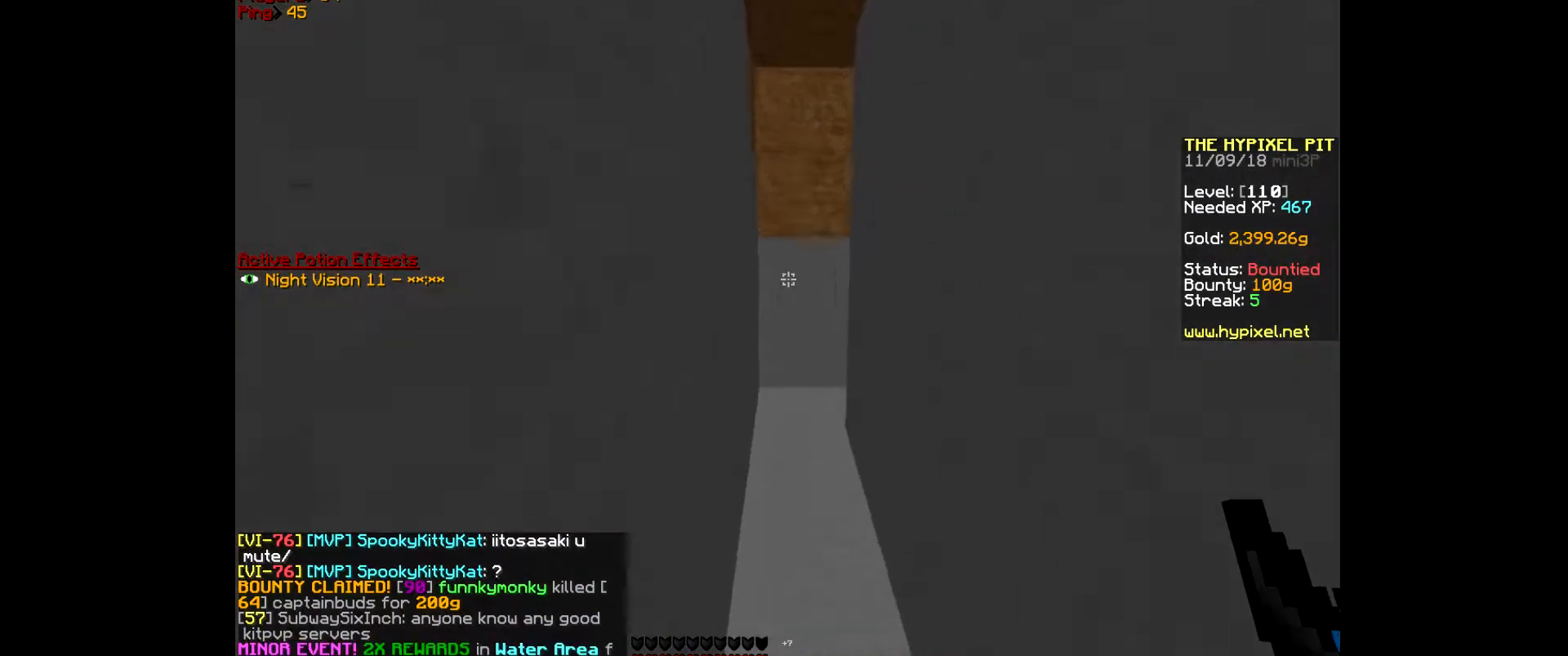
{"keys": ["a", "w"], "mouse": ["right"], "events": [[467, "a", "down"], [500, "mouse_right", "down"]]}
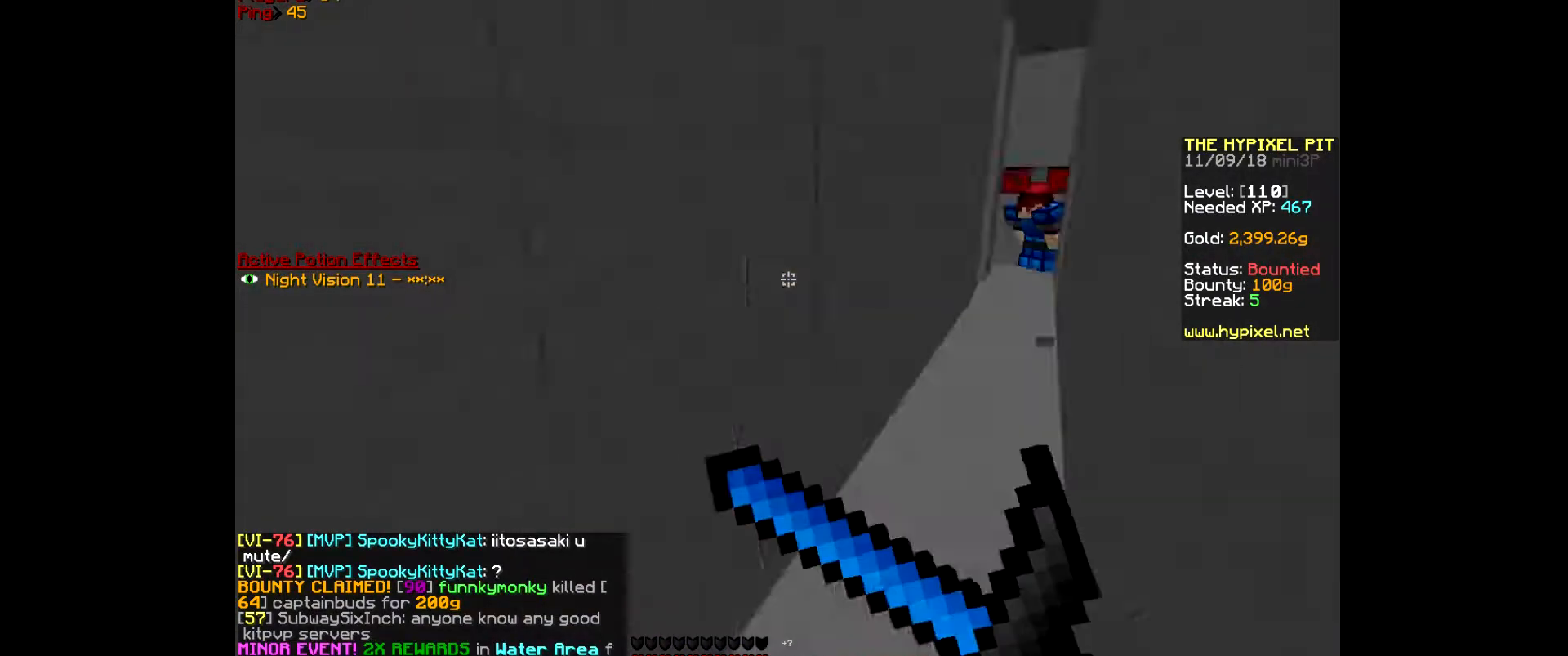
{"keys": ["s"], "mouse": ["right"], "events": [[167, "a", "up"], [167, "w", "up"], [200, "s", "down"]]}
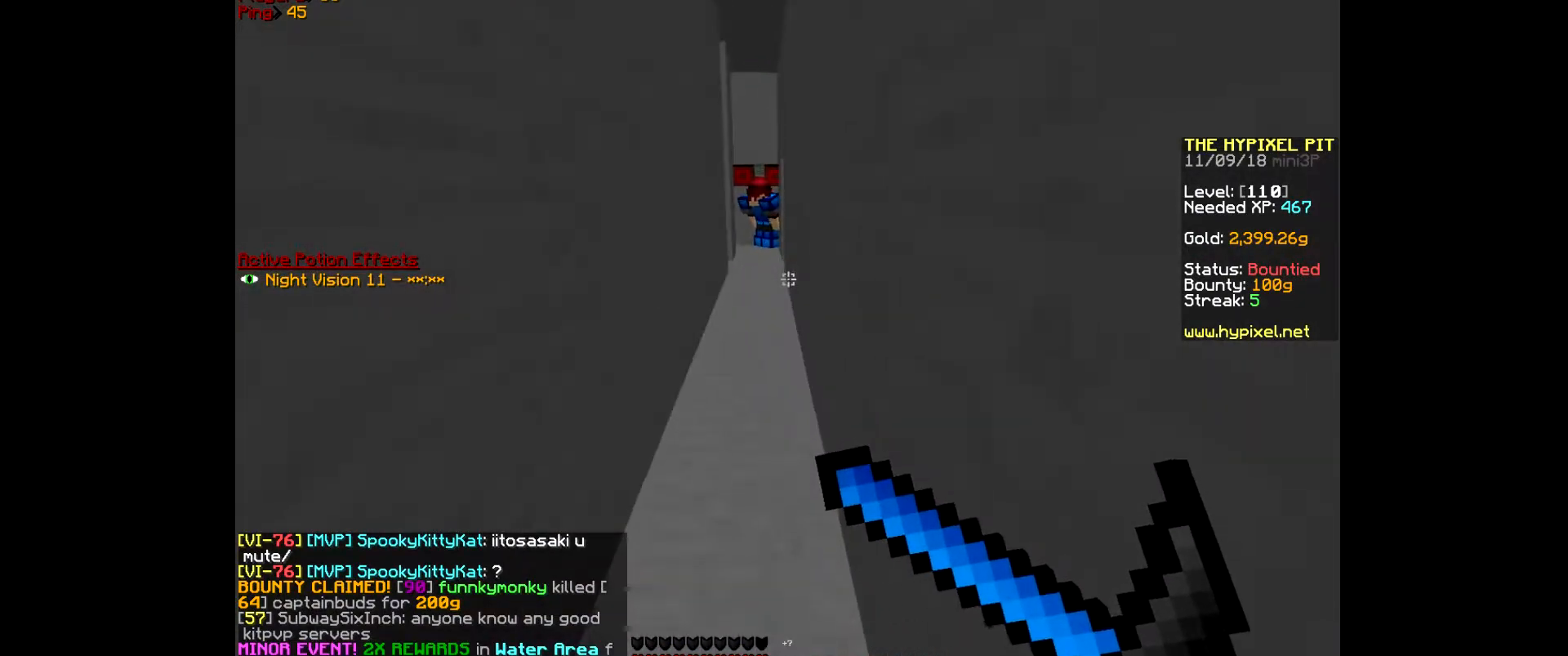
{"keys": ["s"], "mouse": ["right"], "events": []}
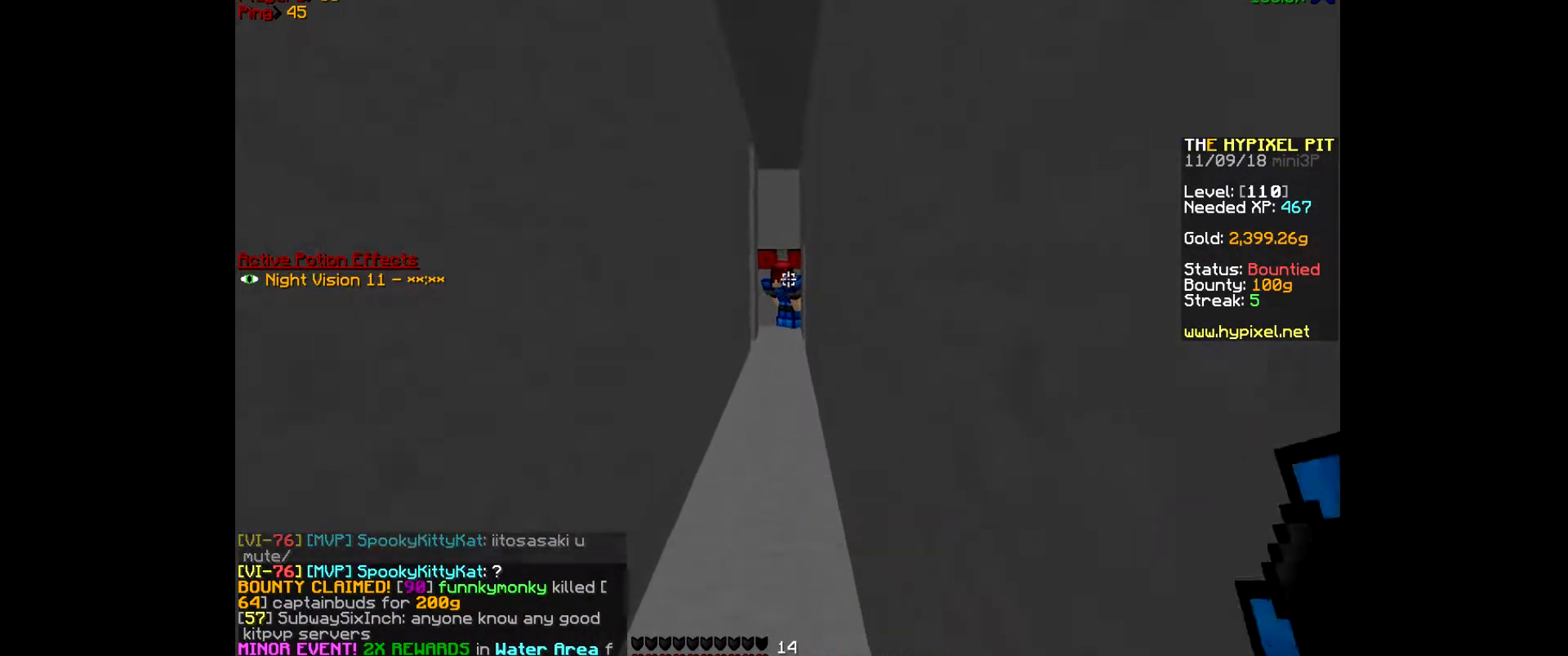
{"keys": ["s"], "mouse": ["right"], "events": []}
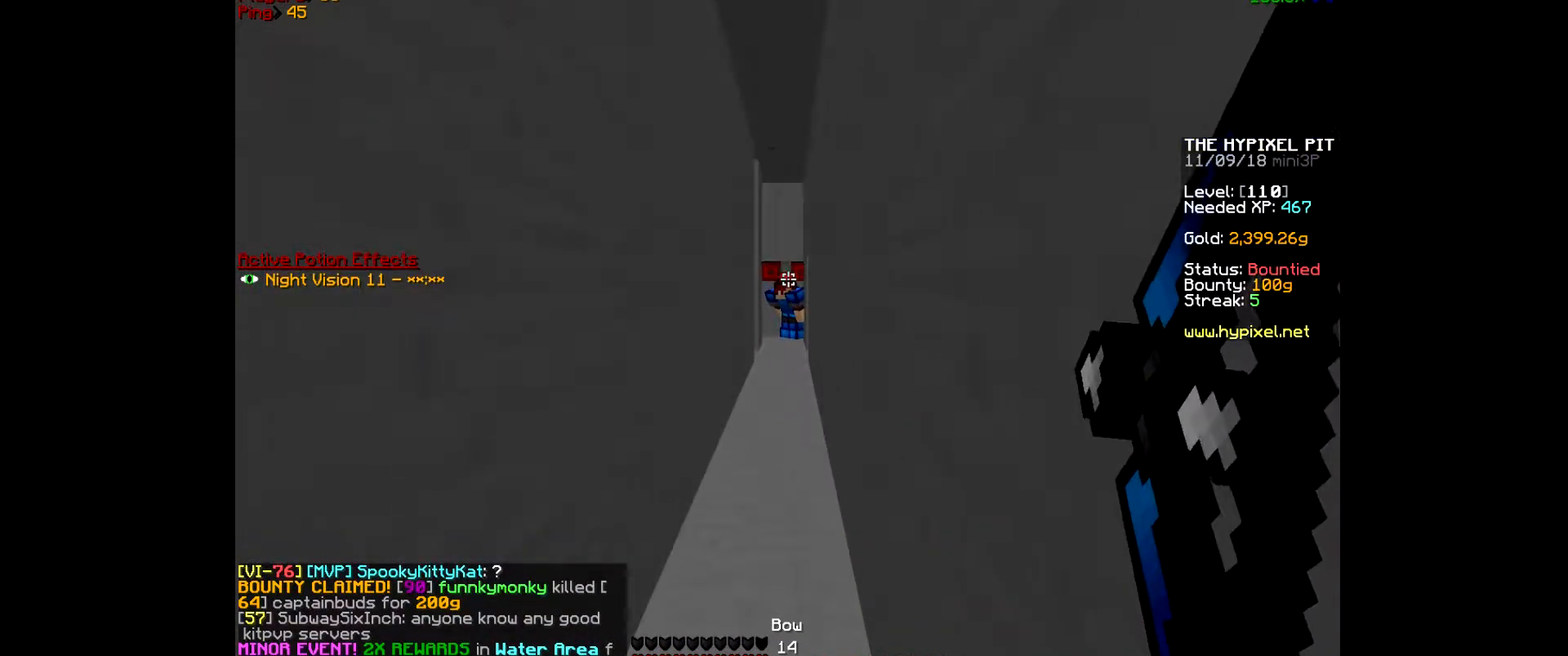
{"keys": ["s"], "mouse": ["right"], "events": []}
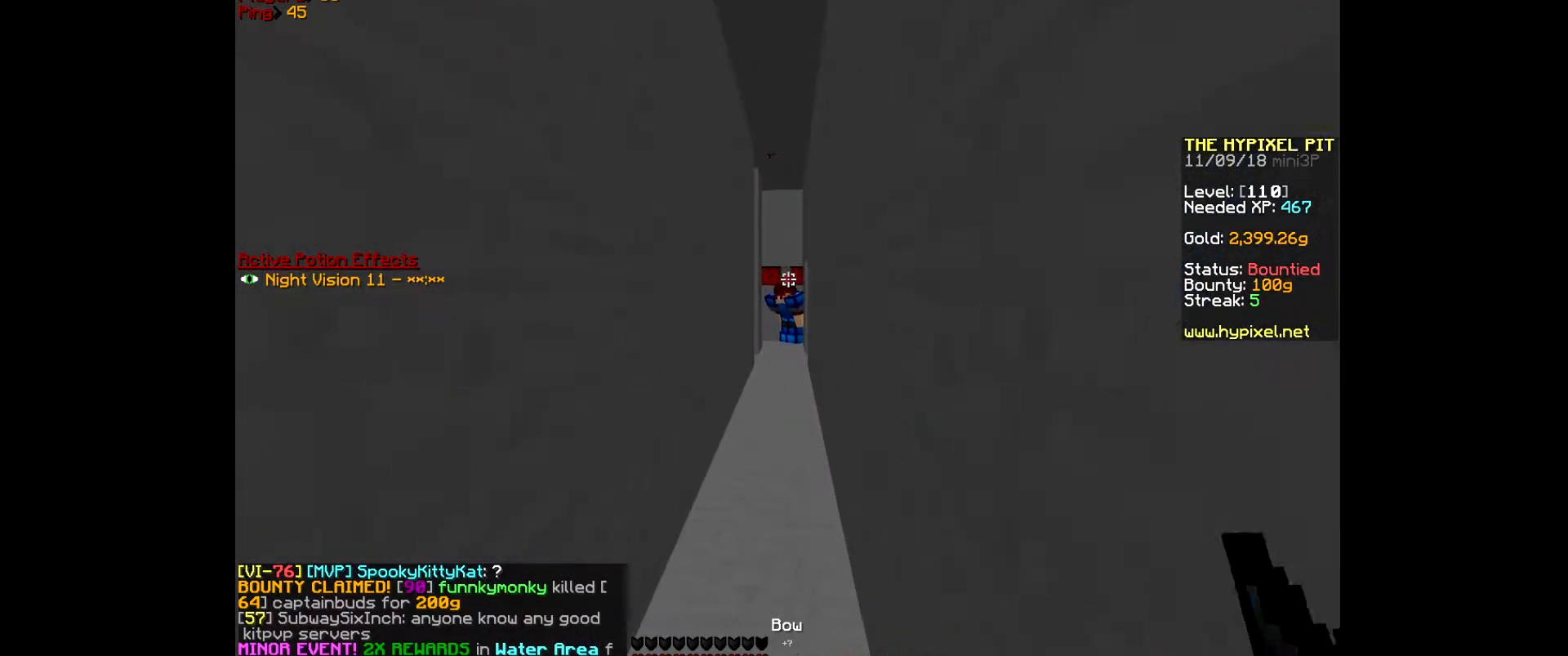
{"keys": ["s"], "mouse": ["right"], "events": []}
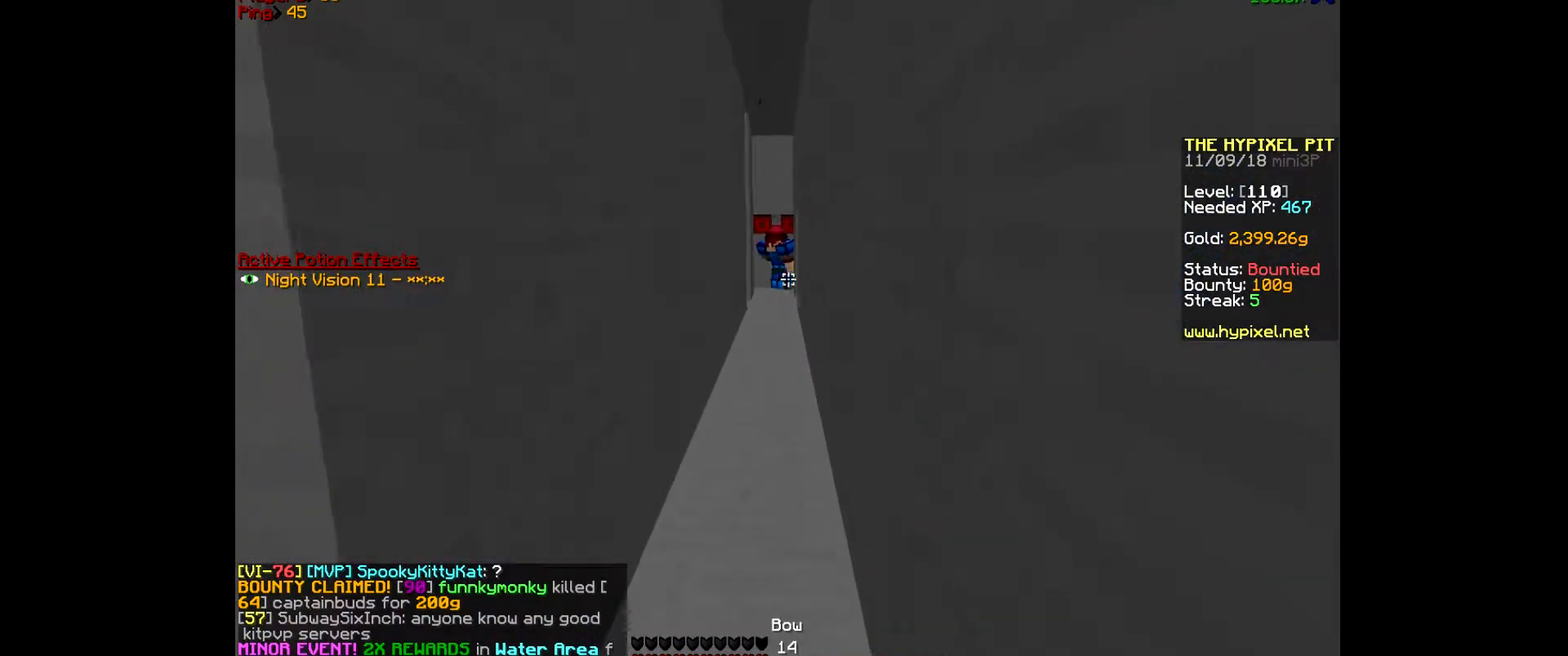
{"keys": ["s"], "mouse": ["right"], "events": []}
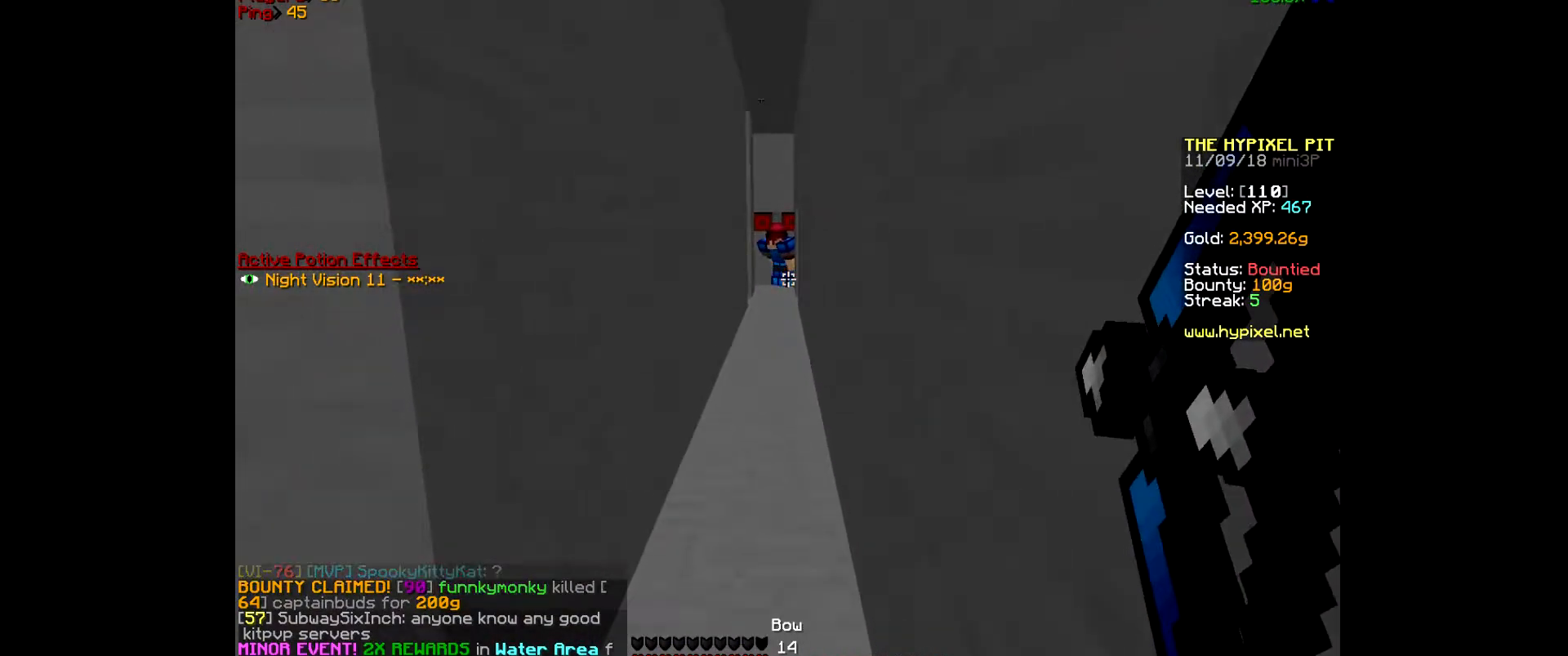
{"keys": [], "mouse": ["right"], "events": [[333, "s", "up"]]}
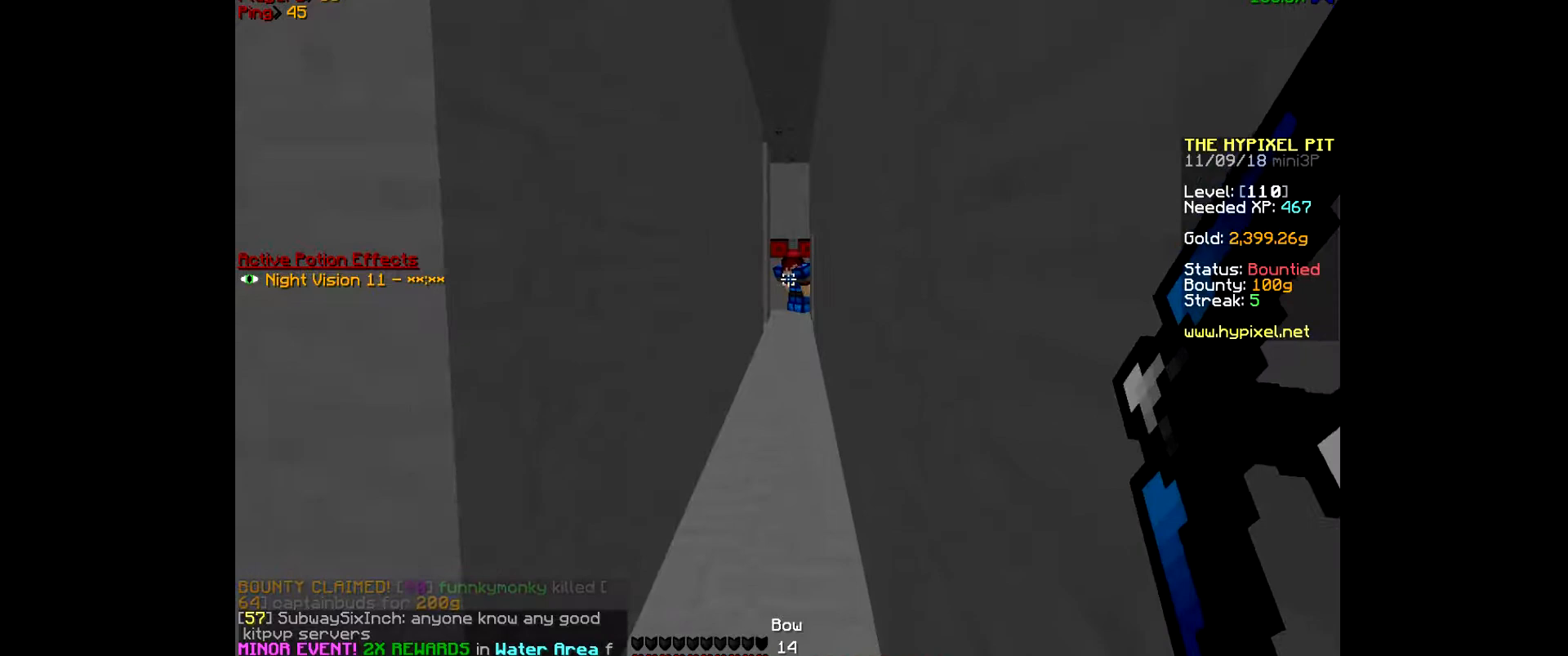
{"keys": [], "mouse": [], "events": [[433, "mouse_right", "up"]]}
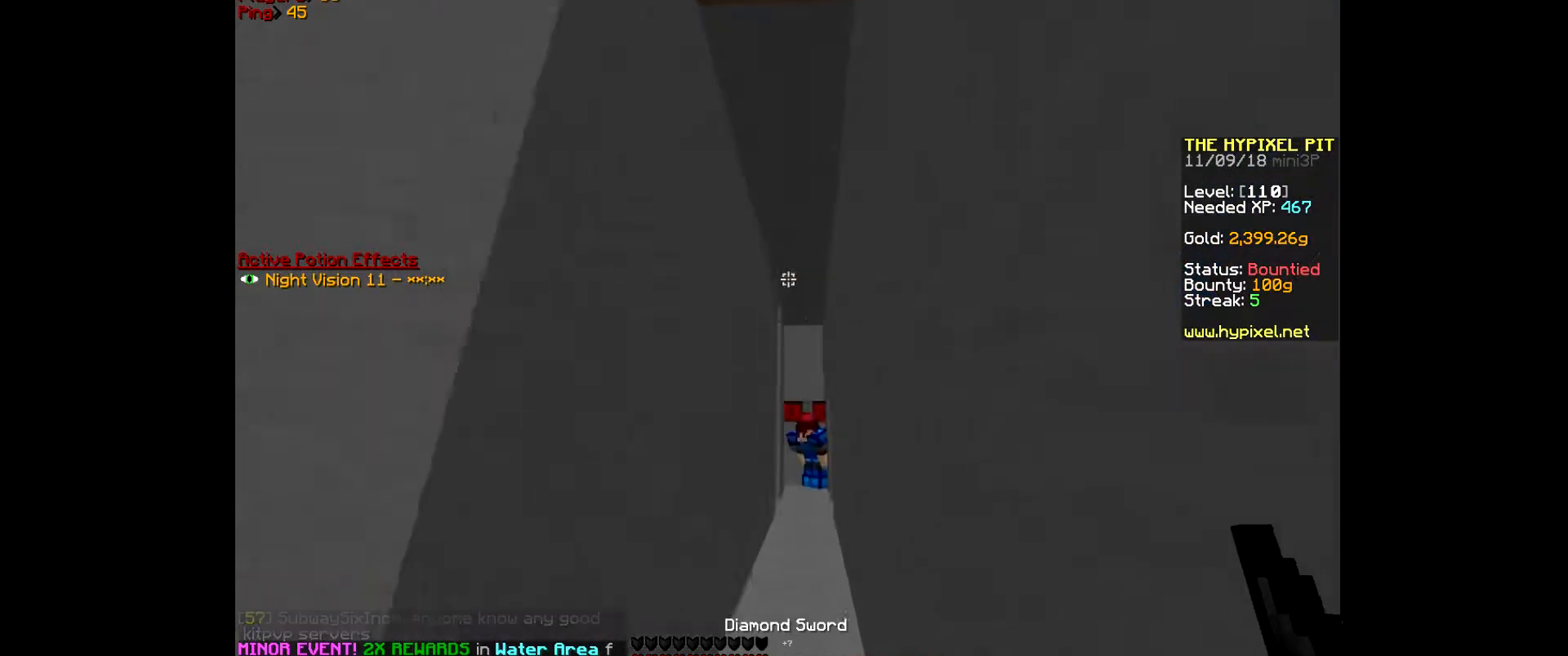
{"keys": [], "mouse": [], "events": []}
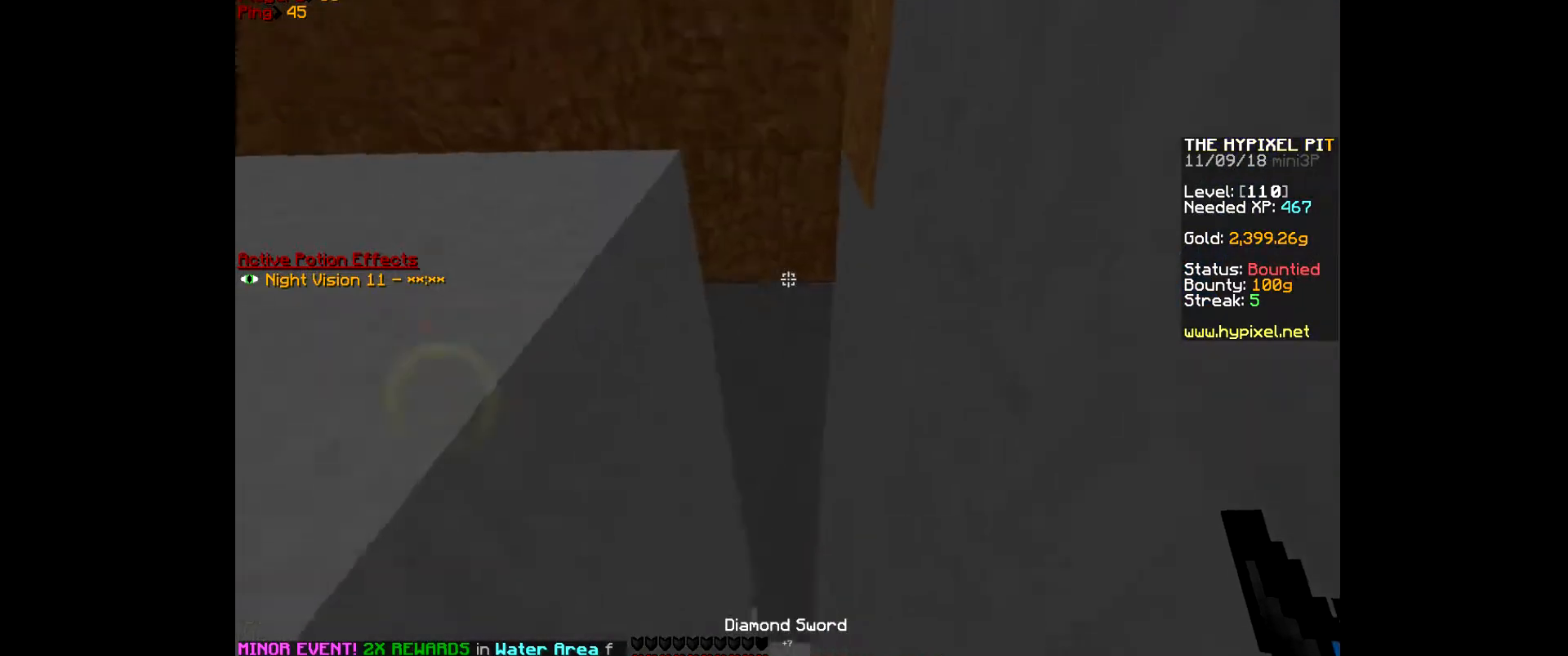
{"keys": [], "mouse": [], "events": []}
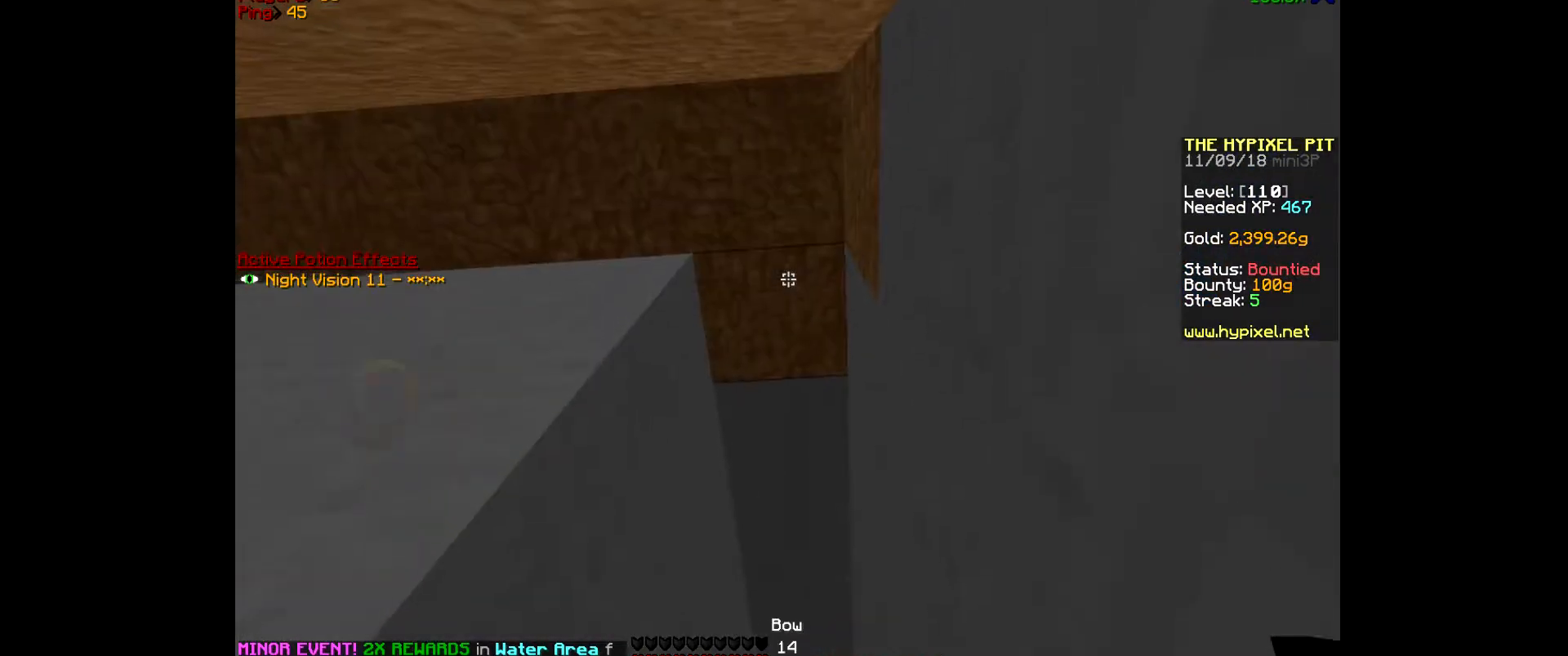
{"keys": [], "mouse": [], "events": []}